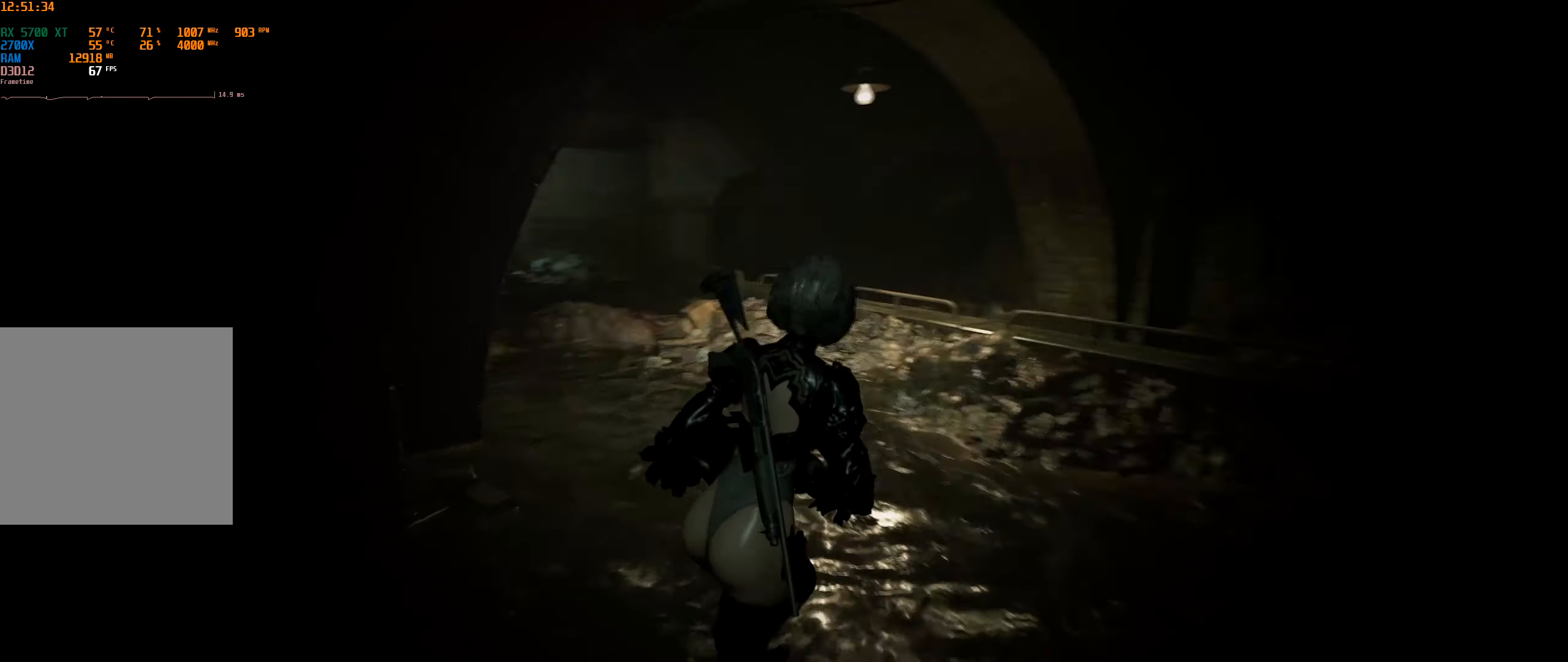
Gameplay with a controller (Xbox layout); each line is a JSON object with the inputs held at the frame after it. "events" lists button and stick changes between this image and that frame as [ms after this image, input, new state], when the widget could be followed in between. Not read: DPAD_DOWN DPAD_LEFT DPAD_RIGHT DPAD_UP L3 R3 TOUCHPAD other_buttons right_stick.
{"buttons": [], "left_stick": "up", "events": [[216, "left_stick", "up"]]}
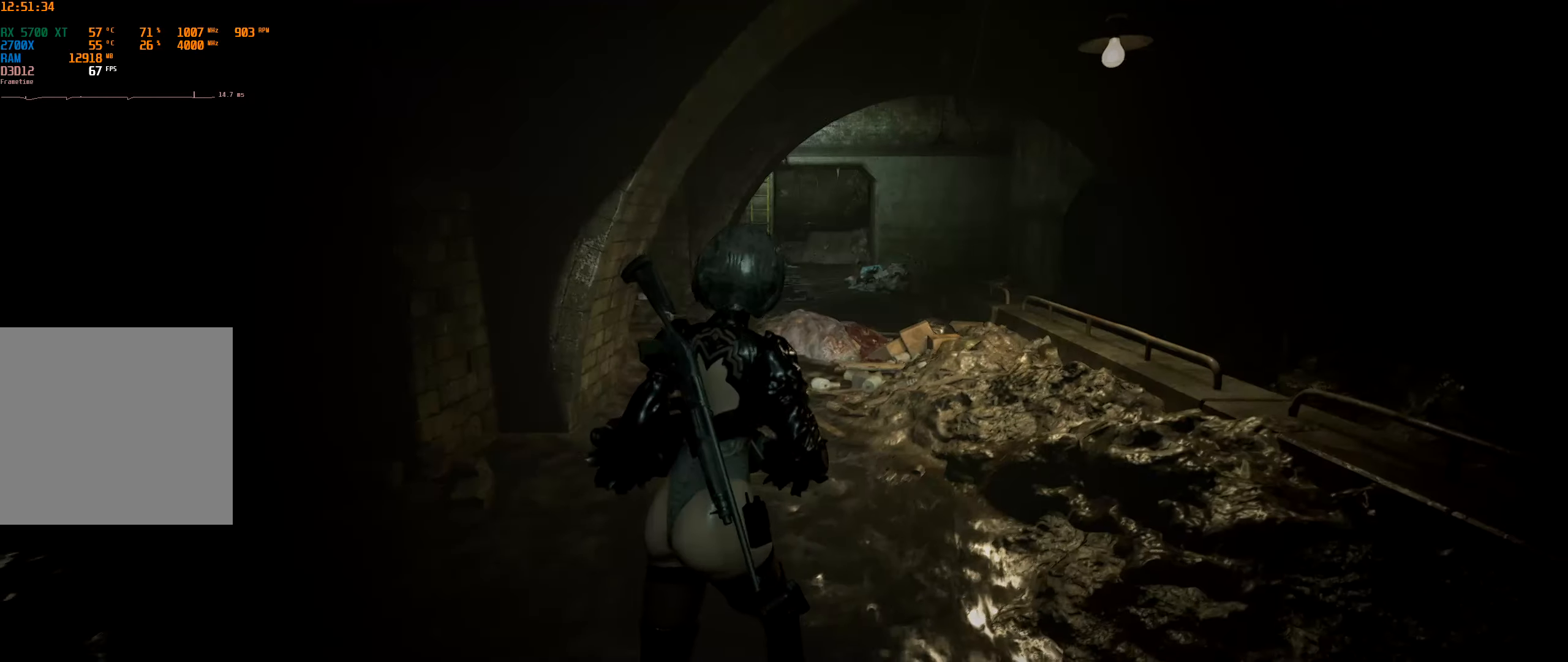
{"buttons": [], "left_stick": "up", "events": []}
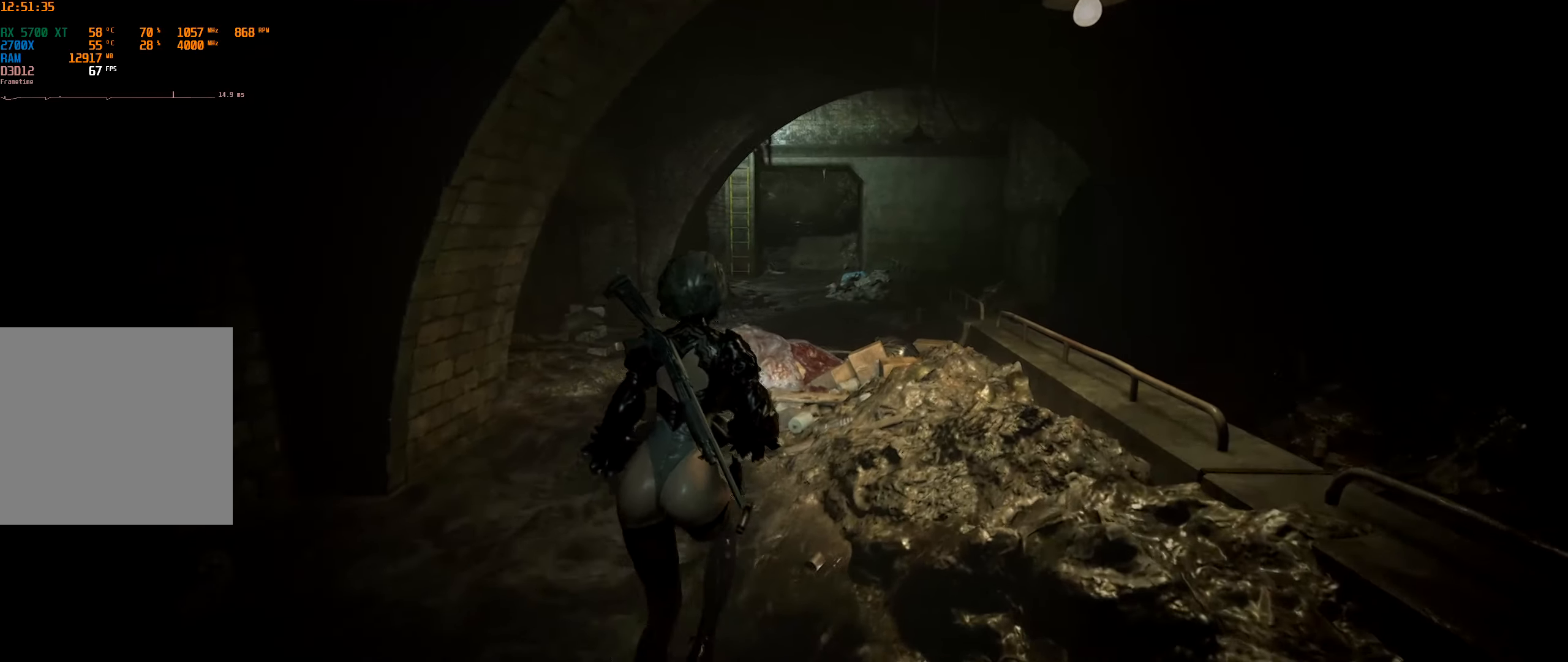
{"buttons": [], "left_stick": "up", "events": []}
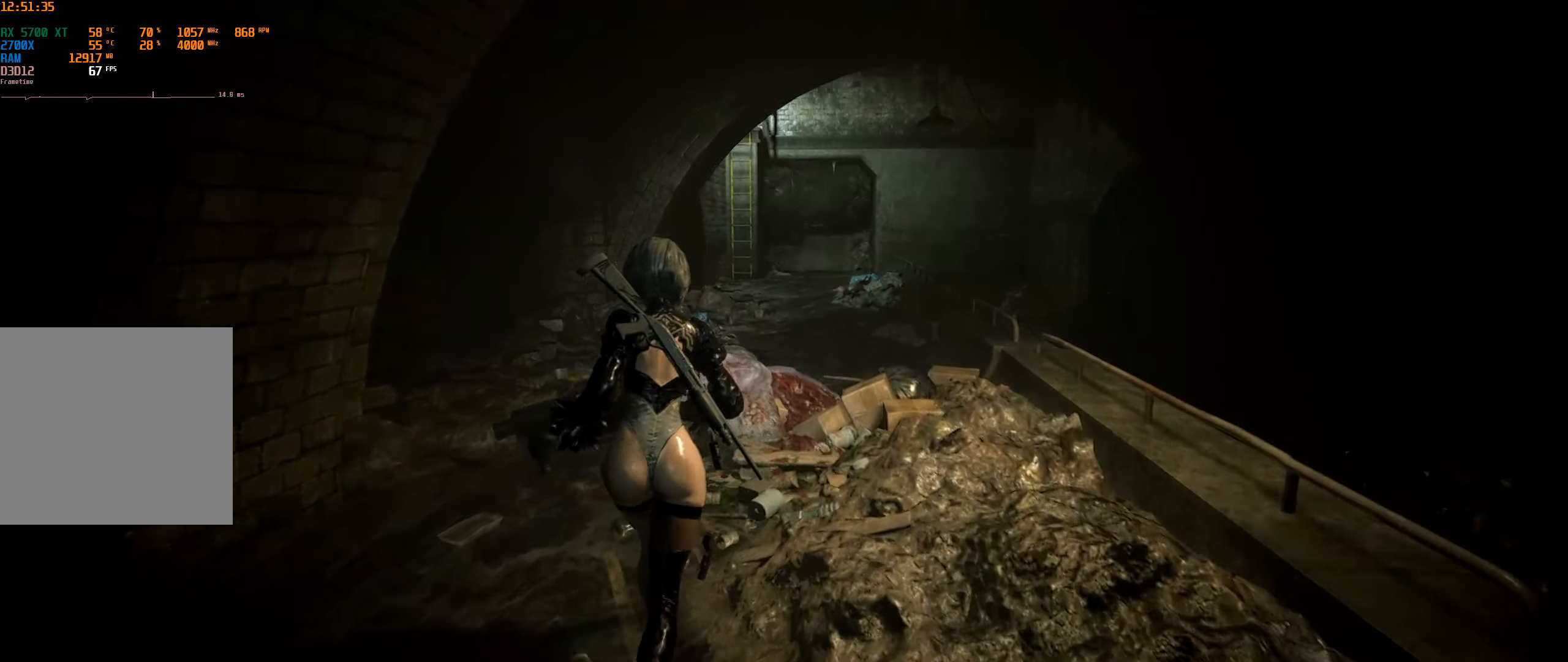
{"buttons": [], "left_stick": "up-right", "events": [[100, "left_stick", "up-right"]]}
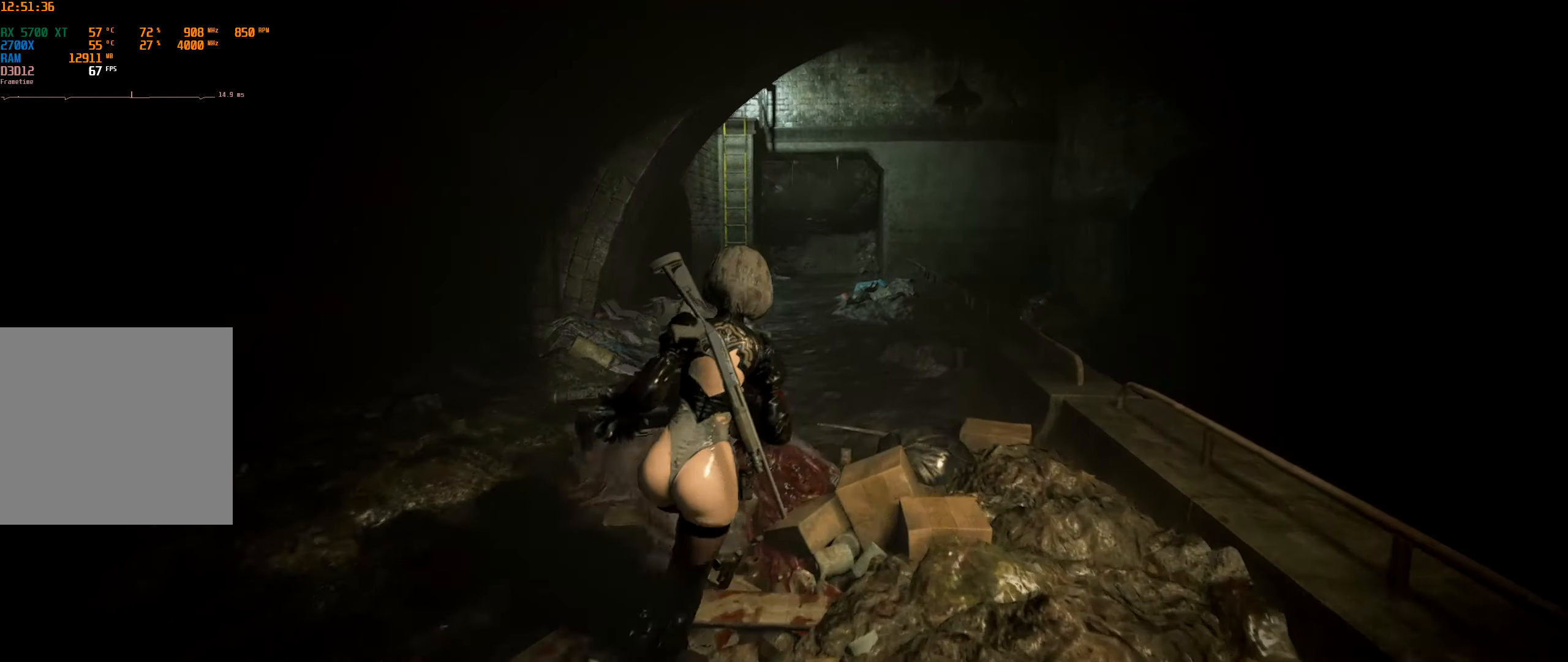
{"buttons": [], "left_stick": "up", "events": [[183, "left_stick", "up"]]}
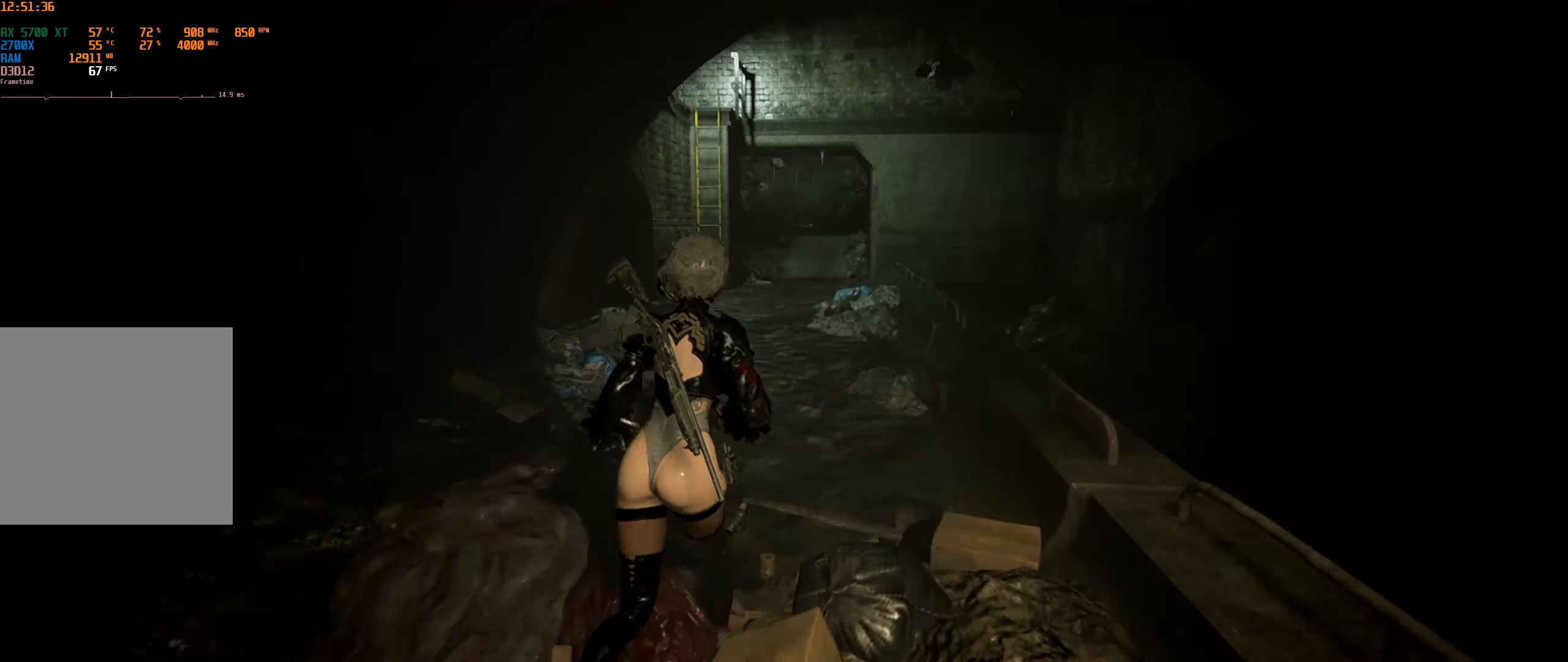
{"buttons": [], "left_stick": "center", "events": [[467, "left_stick", "center"]]}
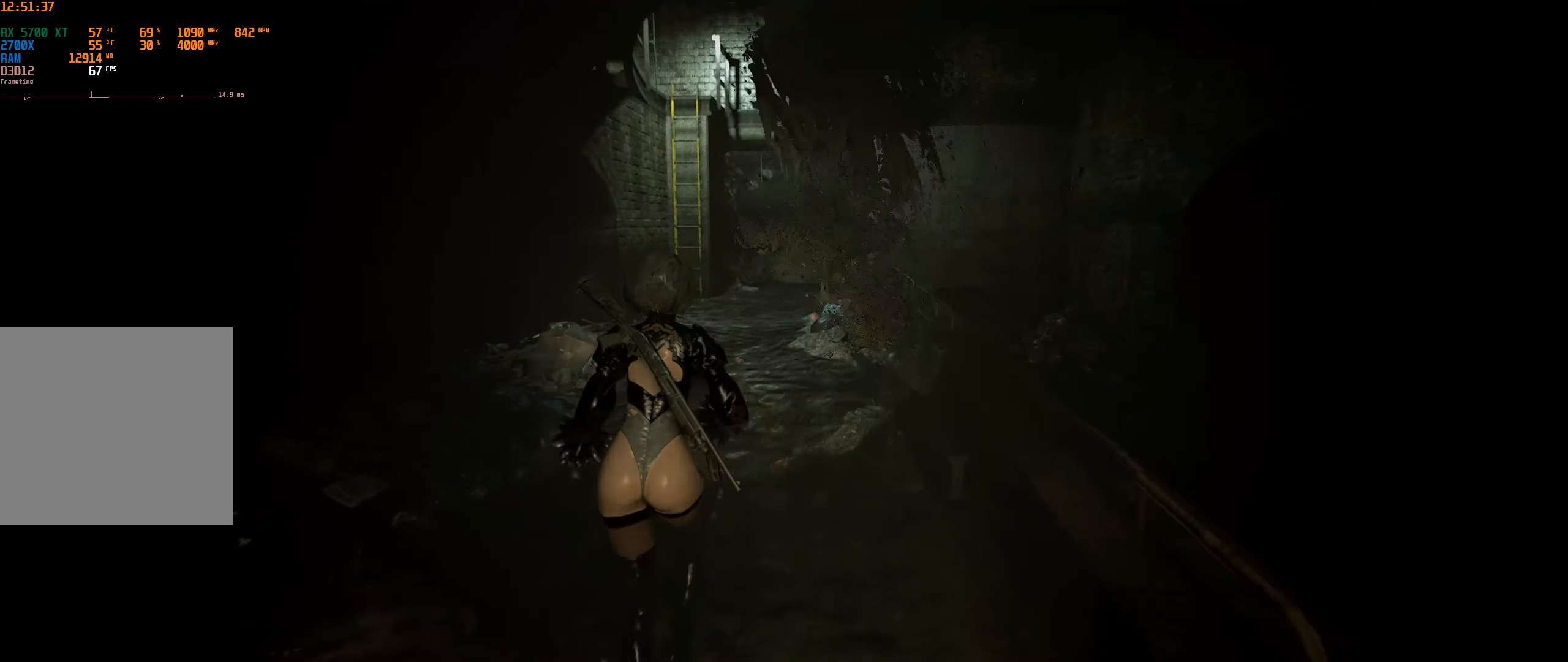
{"buttons": [], "left_stick": "down-left", "events": [[133, "left_stick", "down"], [467, "left_stick", "down-left"]]}
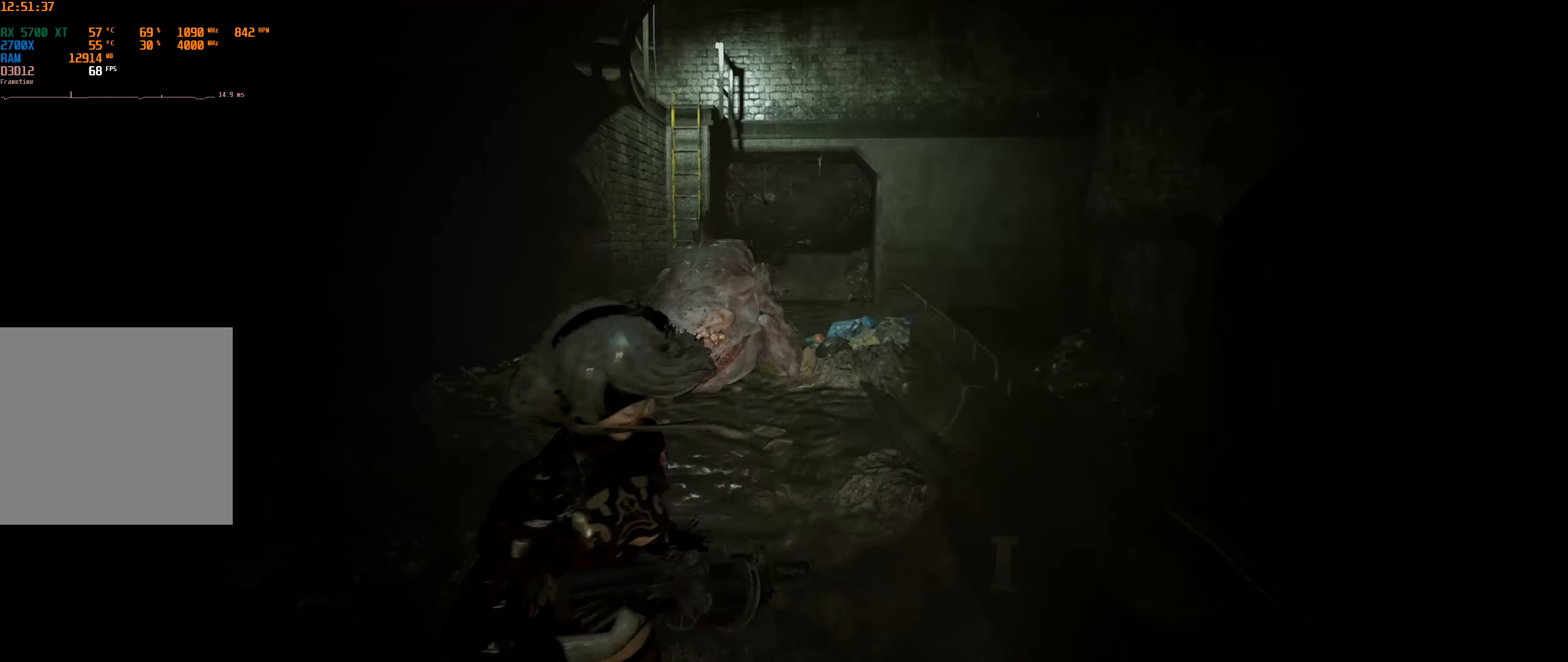
{"buttons": ["L1", "L2"], "left_stick": "down-left", "events": [[433, "L2", "down"], [467, "L1", "down"]]}
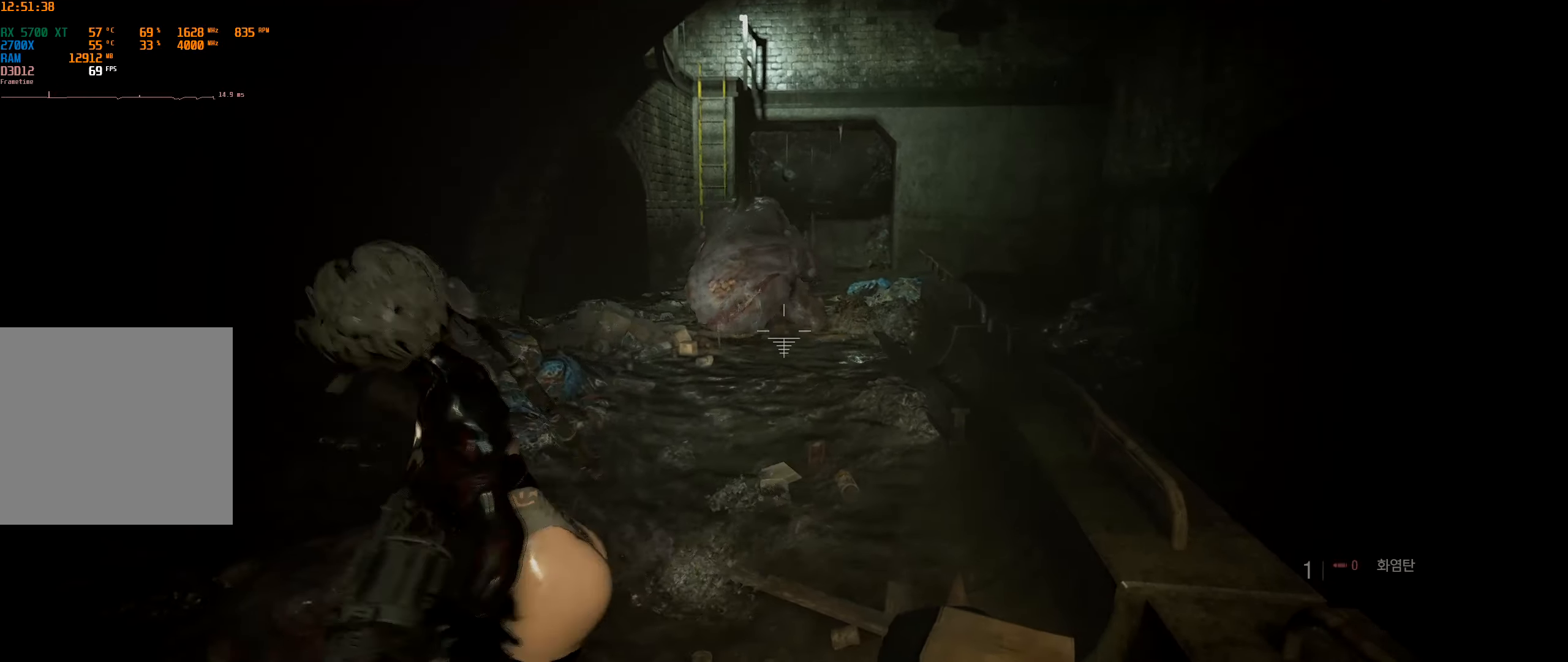
{"buttons": ["L1", "L2"], "left_stick": "center", "events": [[233, "left_stick", "center"]]}
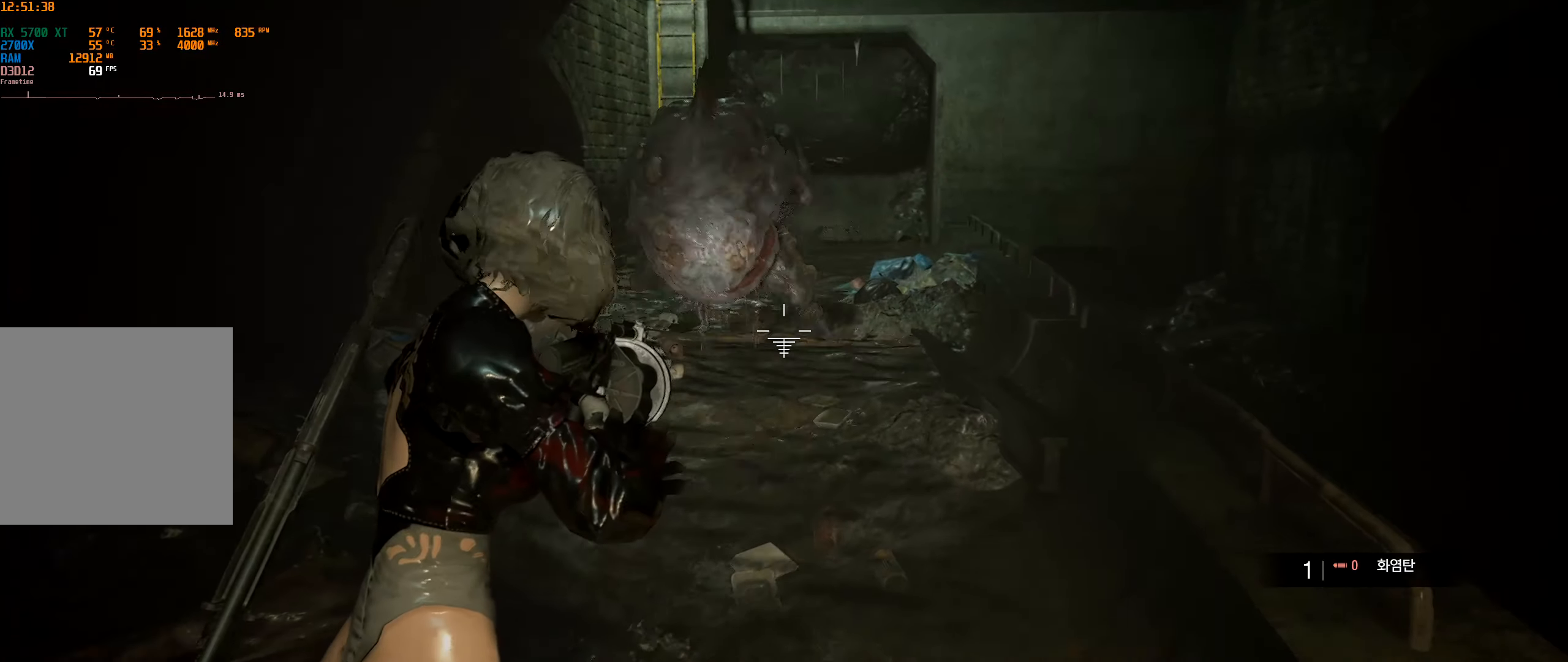
{"buttons": ["L1", "L2"], "left_stick": "center", "events": []}
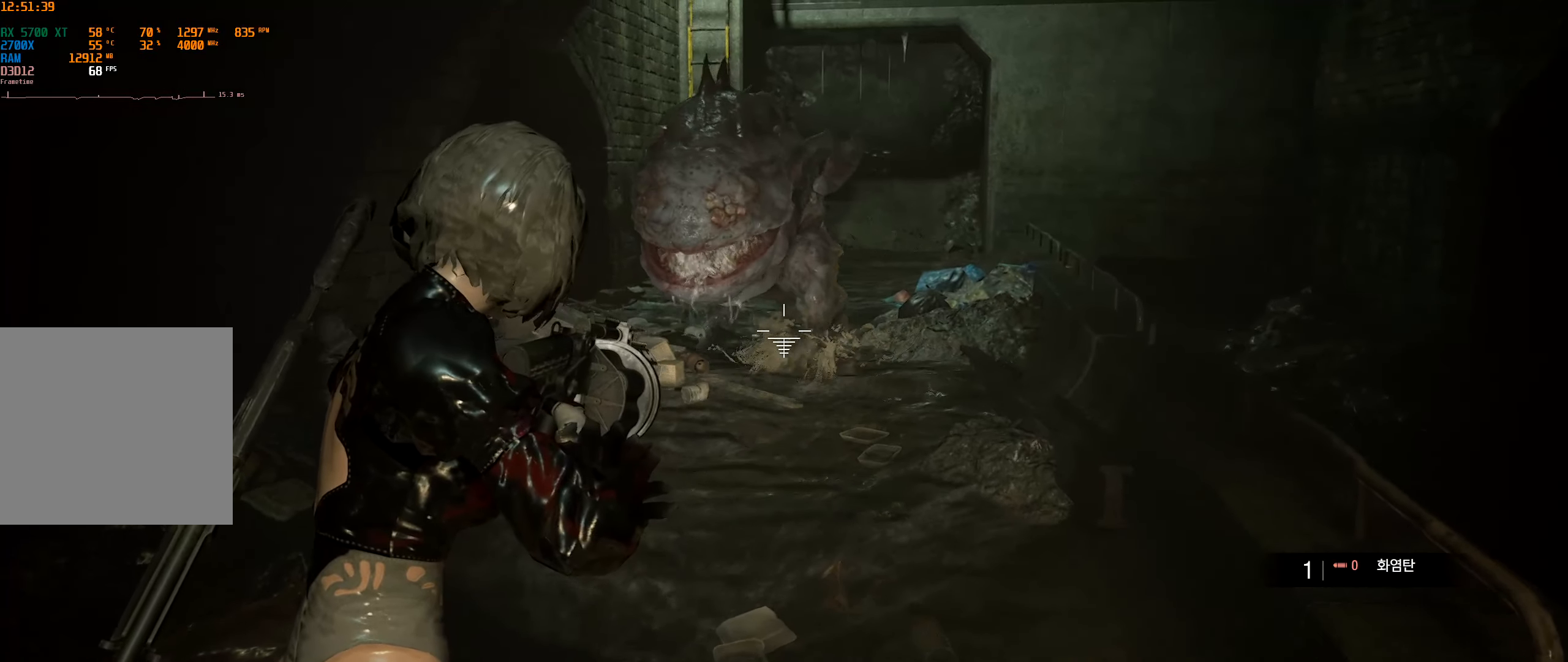
{"buttons": ["L1", "L2"], "left_stick": "center", "events": []}
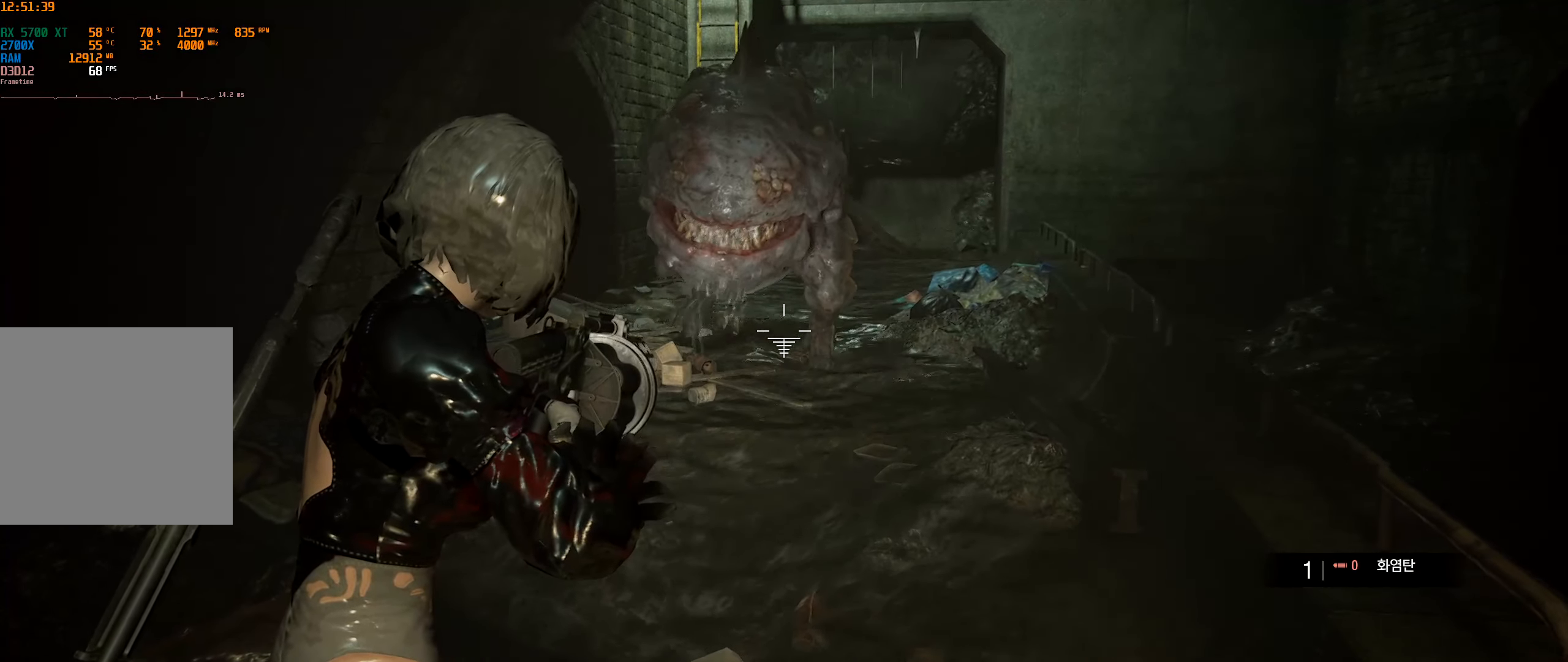
{"buttons": ["L1", "L2"], "left_stick": "center", "events": []}
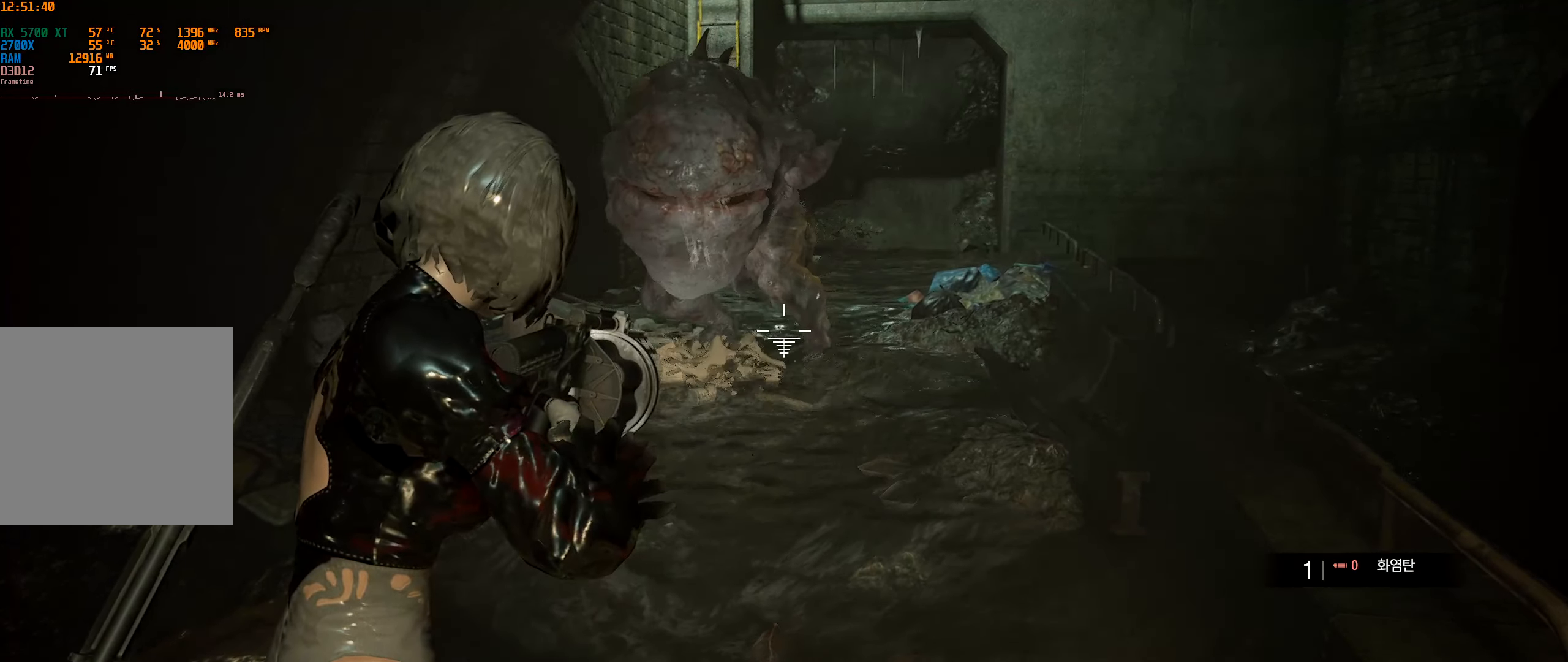
{"buttons": ["L1", "L2"], "left_stick": "center", "events": []}